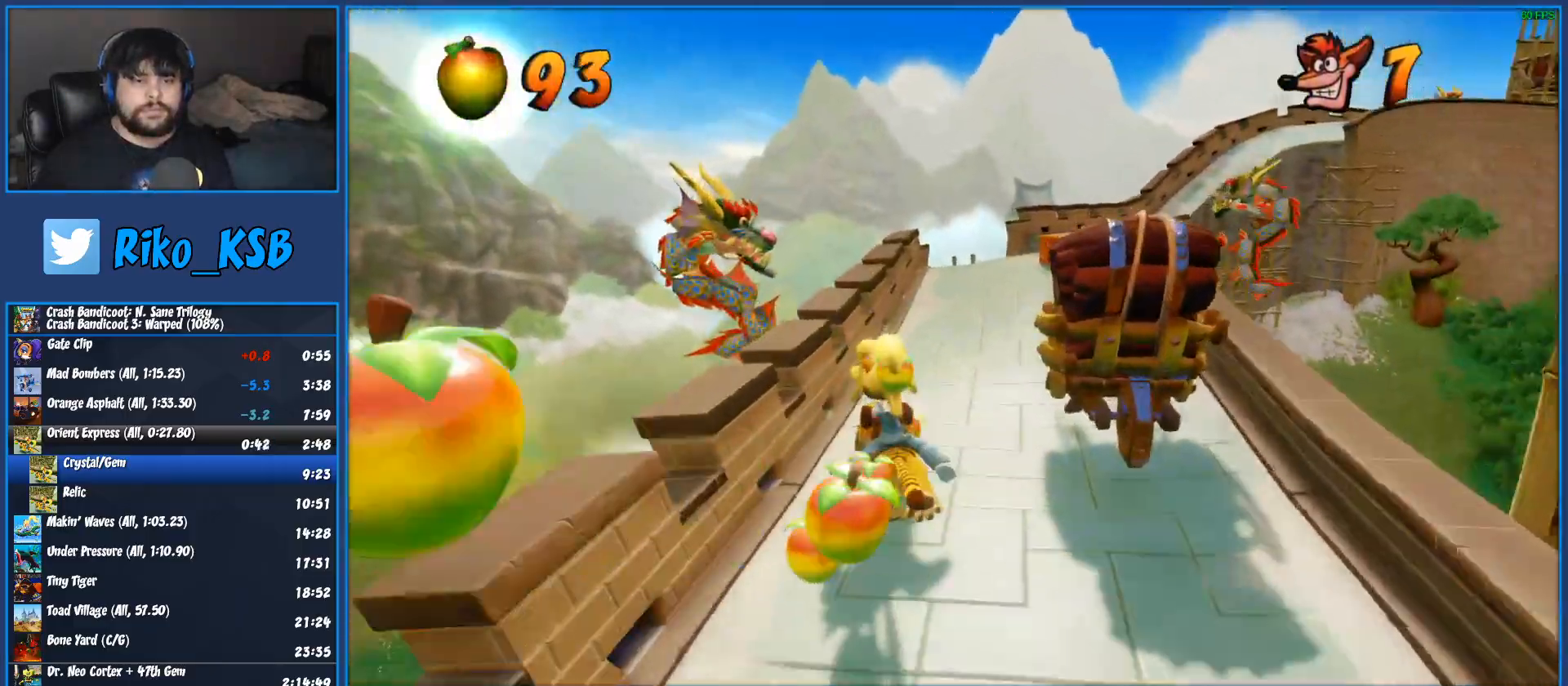
Gameplay with a controller (PlayStation layout); each line is a JSON object with the inputs held at the frame after it (dt_ms = milliseconds from this image to that frame). "button_events" lists button changes between this image and that frame as [ms after this image, input, new state], when the widget could be followed in between (sticks are given only as held states). Not read: R3 right_stick.
{"dt_ms": 500, "buttons": ["R1"], "left_stick": "right", "button_events": []}
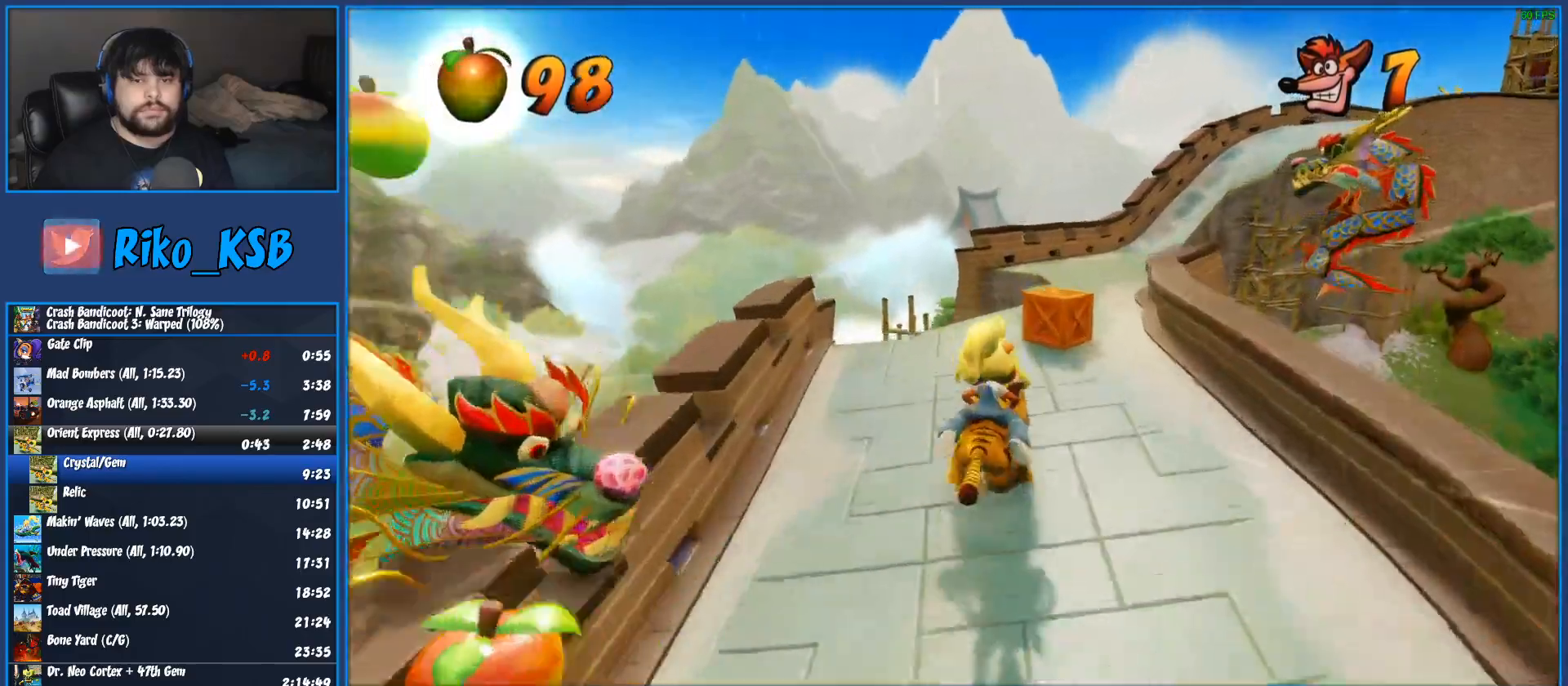
{"dt_ms": 500, "buttons": ["R1"], "left_stick": "left", "button_events": []}
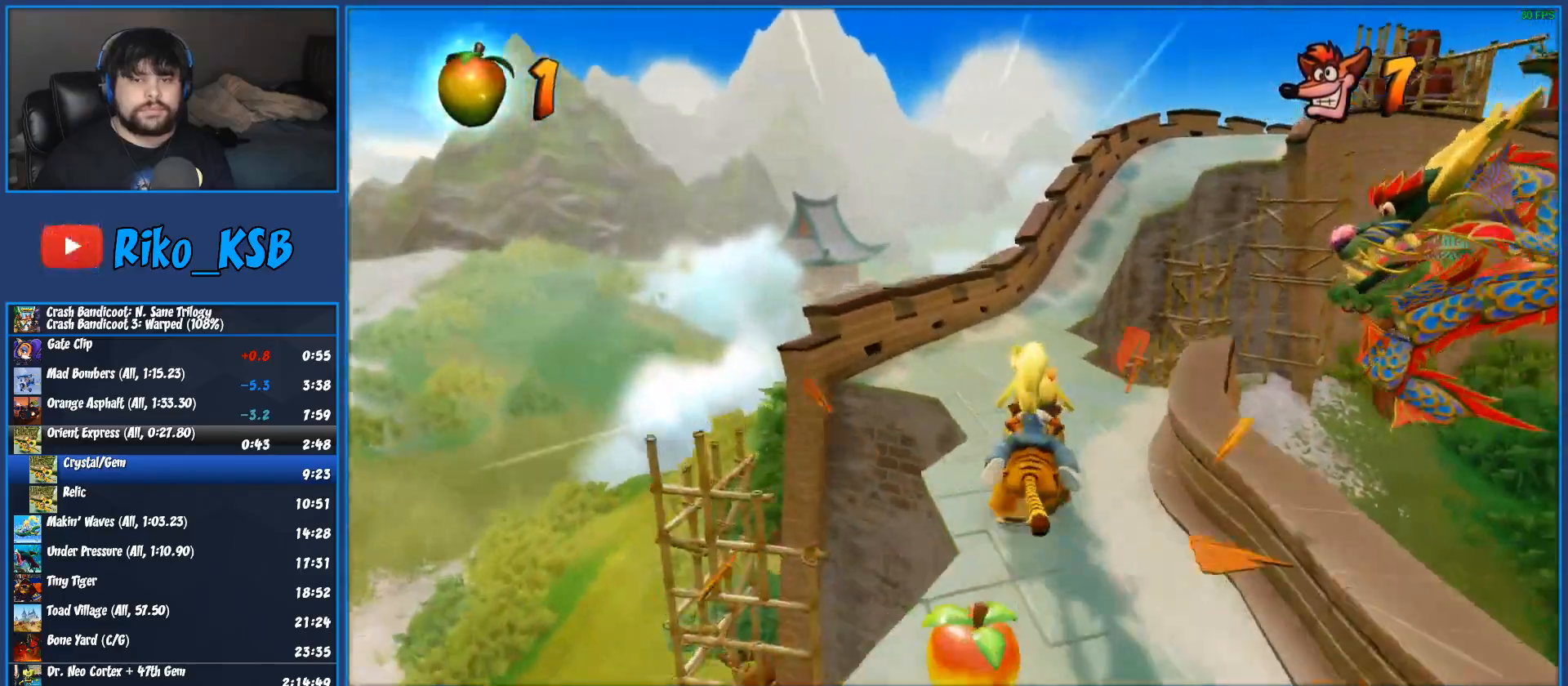
{"dt_ms": 500, "buttons": ["CROSS", "R1"], "left_stick": "center", "button_events": [[483, "CROSS", "down"]]}
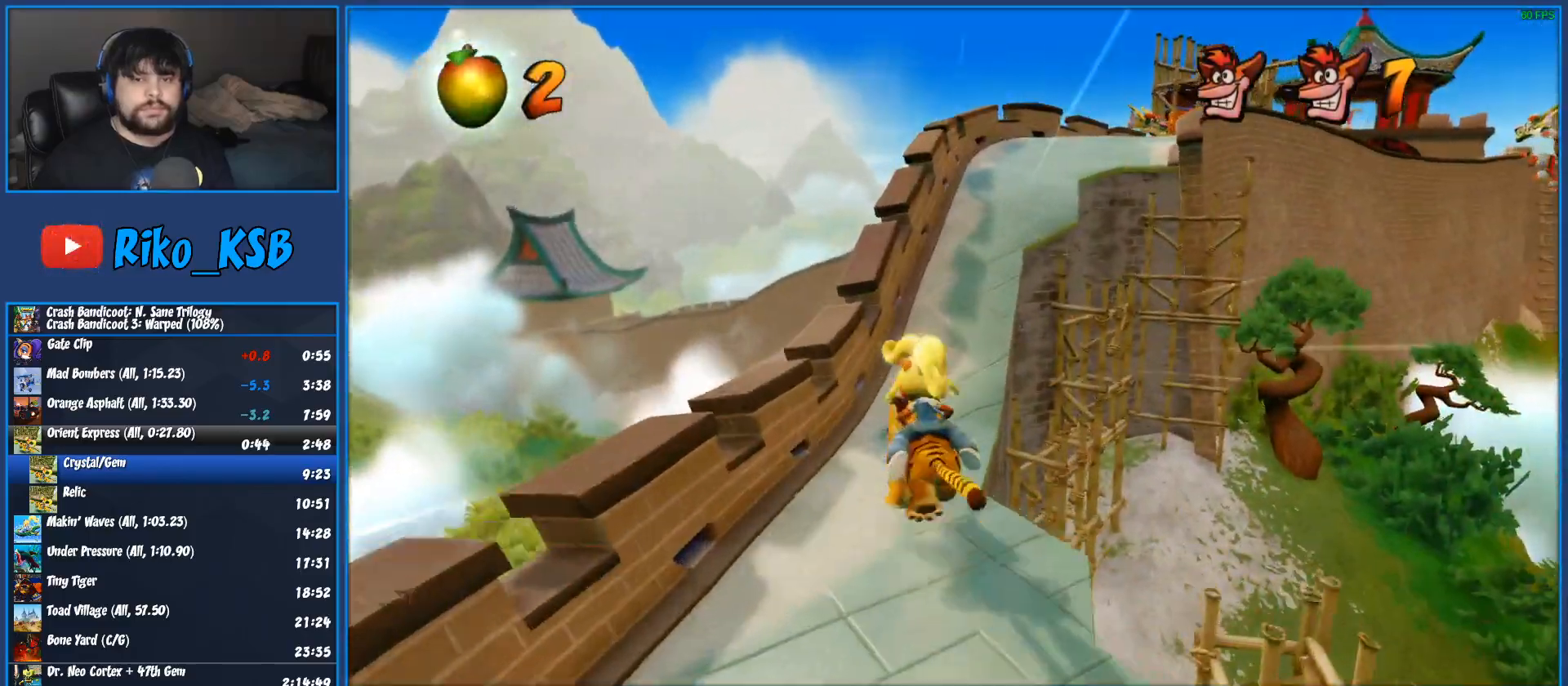
{"dt_ms": 500, "buttons": ["R1"], "left_stick": "center", "button_events": [[433, "CROSS", "up"]]}
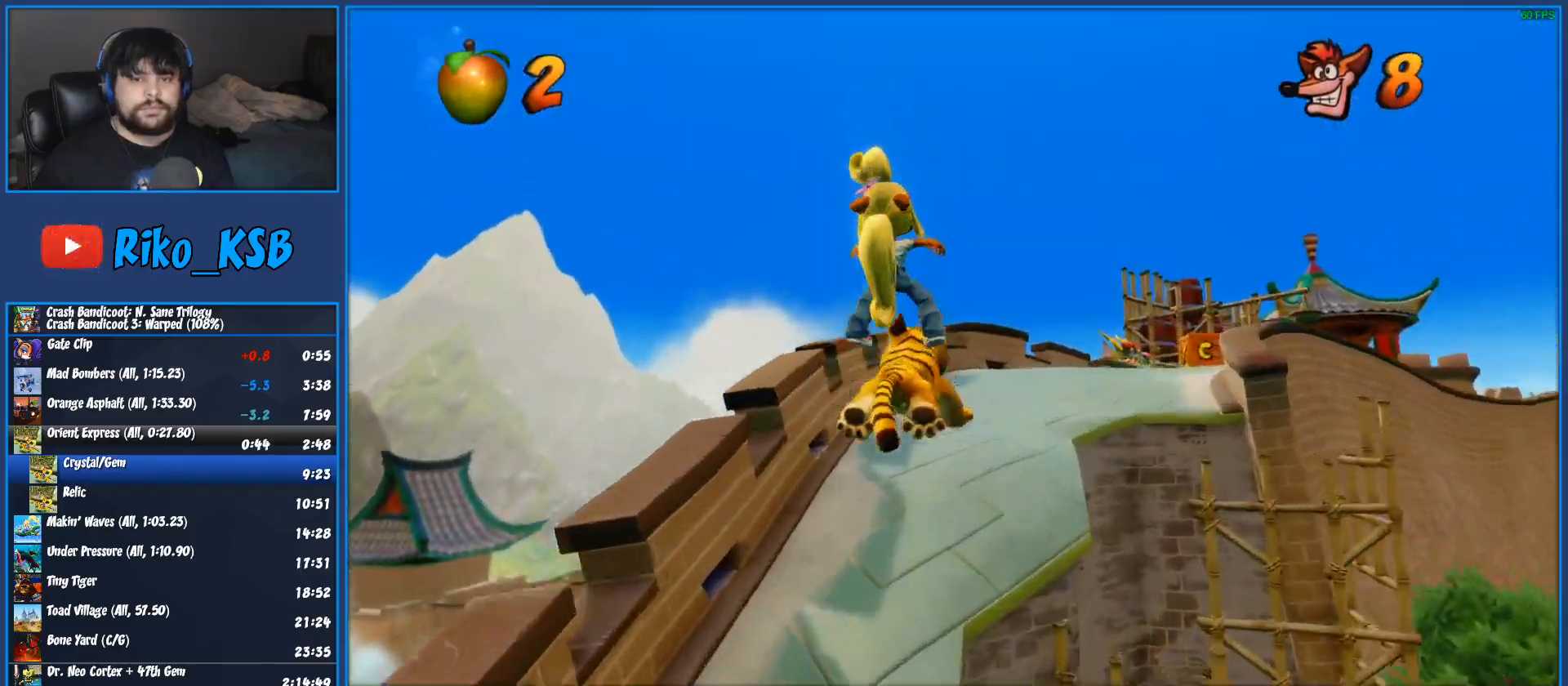
{"dt_ms": 500, "buttons": ["R1"], "left_stick": "right", "button_events": []}
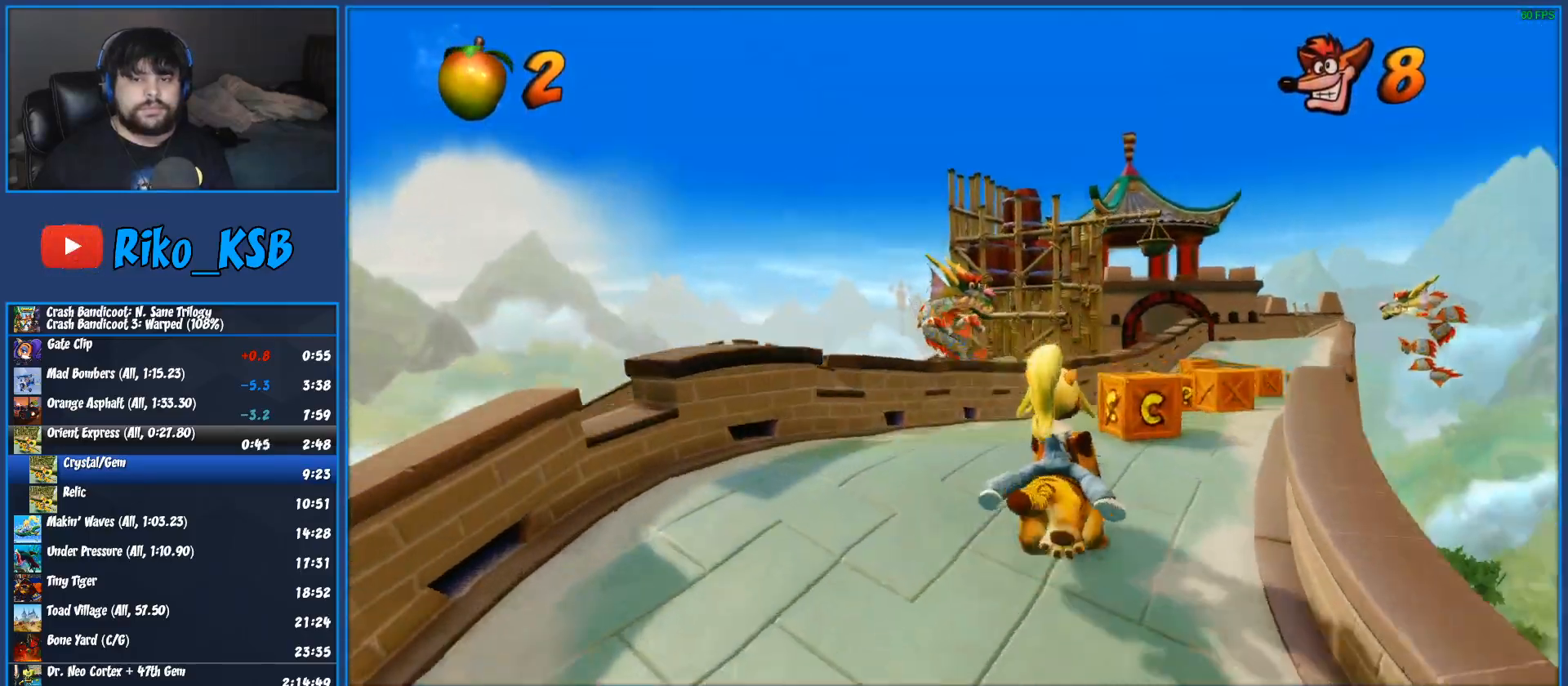
{"dt_ms": 500, "buttons": ["R1"], "left_stick": "left", "button_events": []}
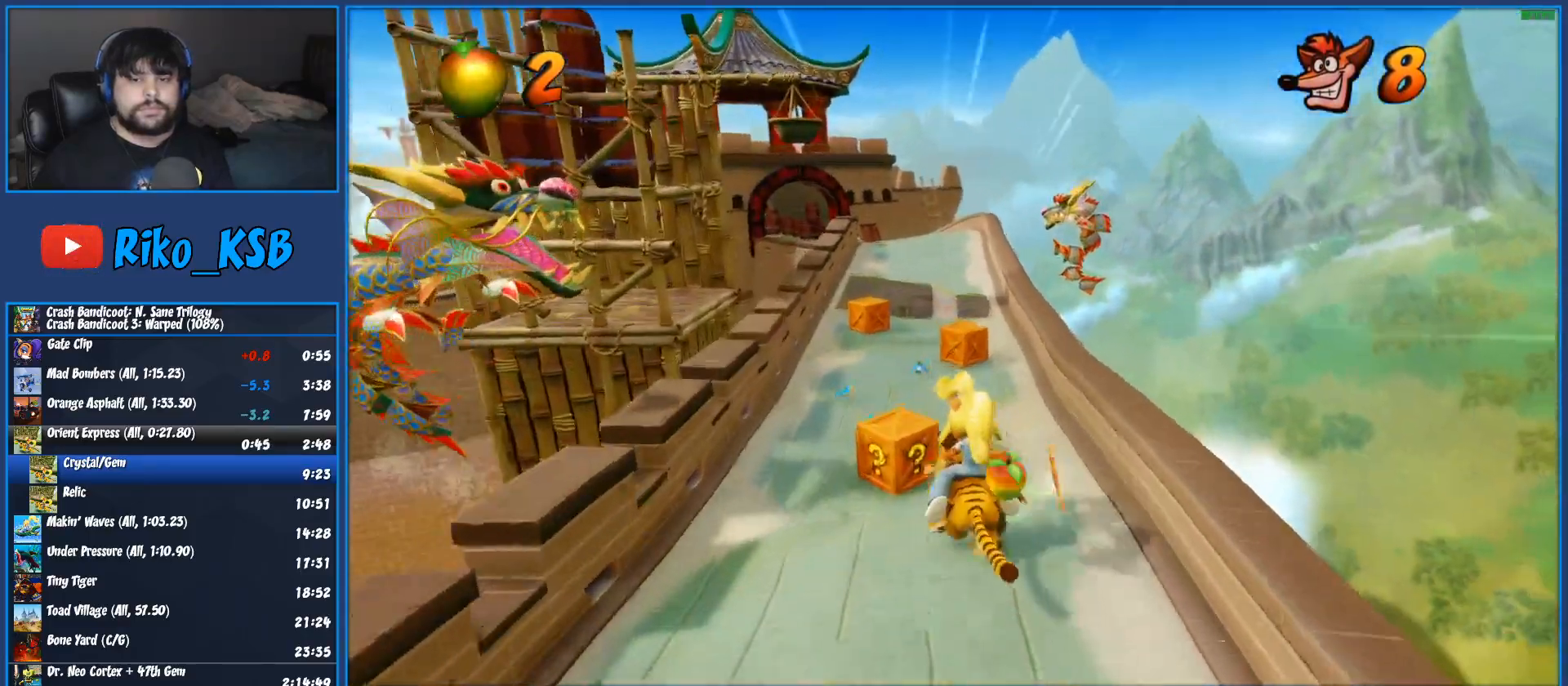
{"dt_ms": 500, "buttons": [], "left_stick": "right", "button_events": [[33, "R1", "up"]]}
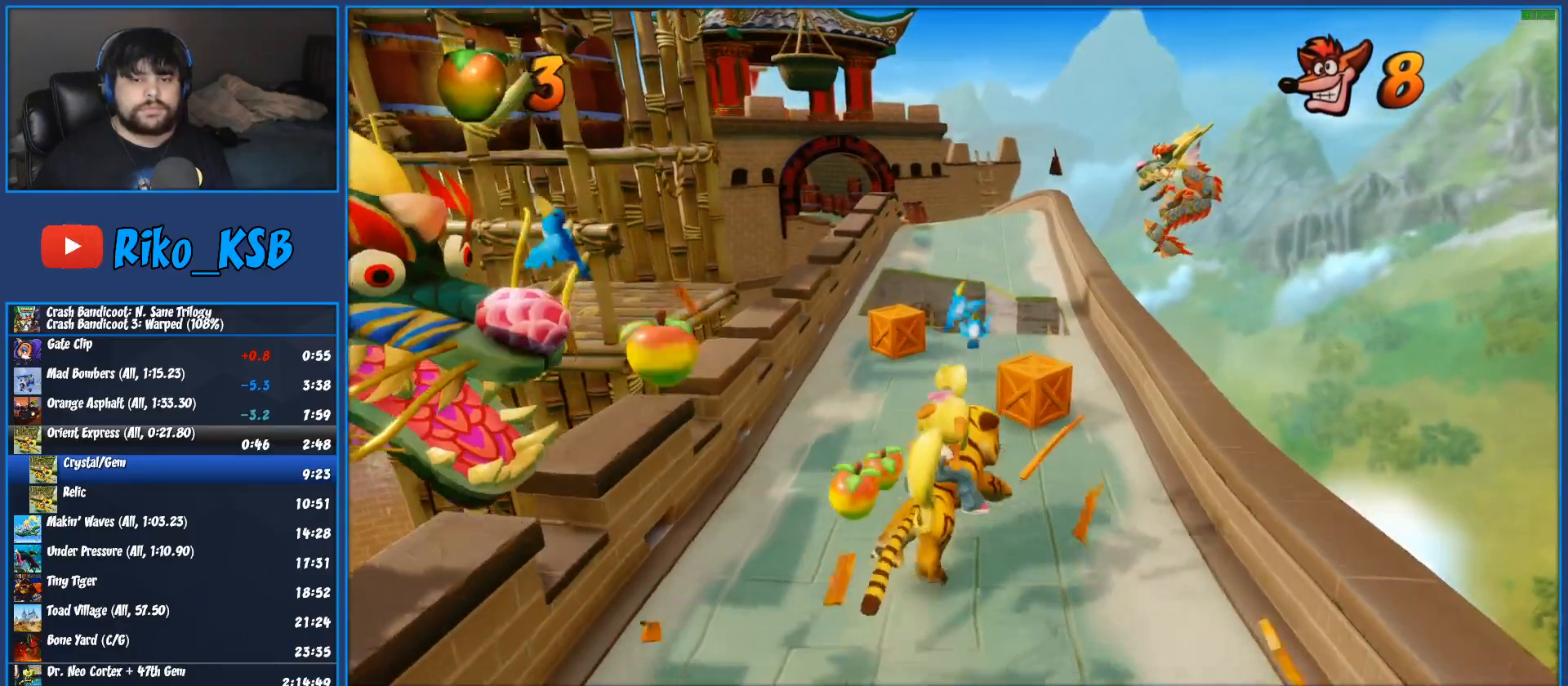
{"dt_ms": 500, "buttons": [], "left_stick": "left", "button_events": []}
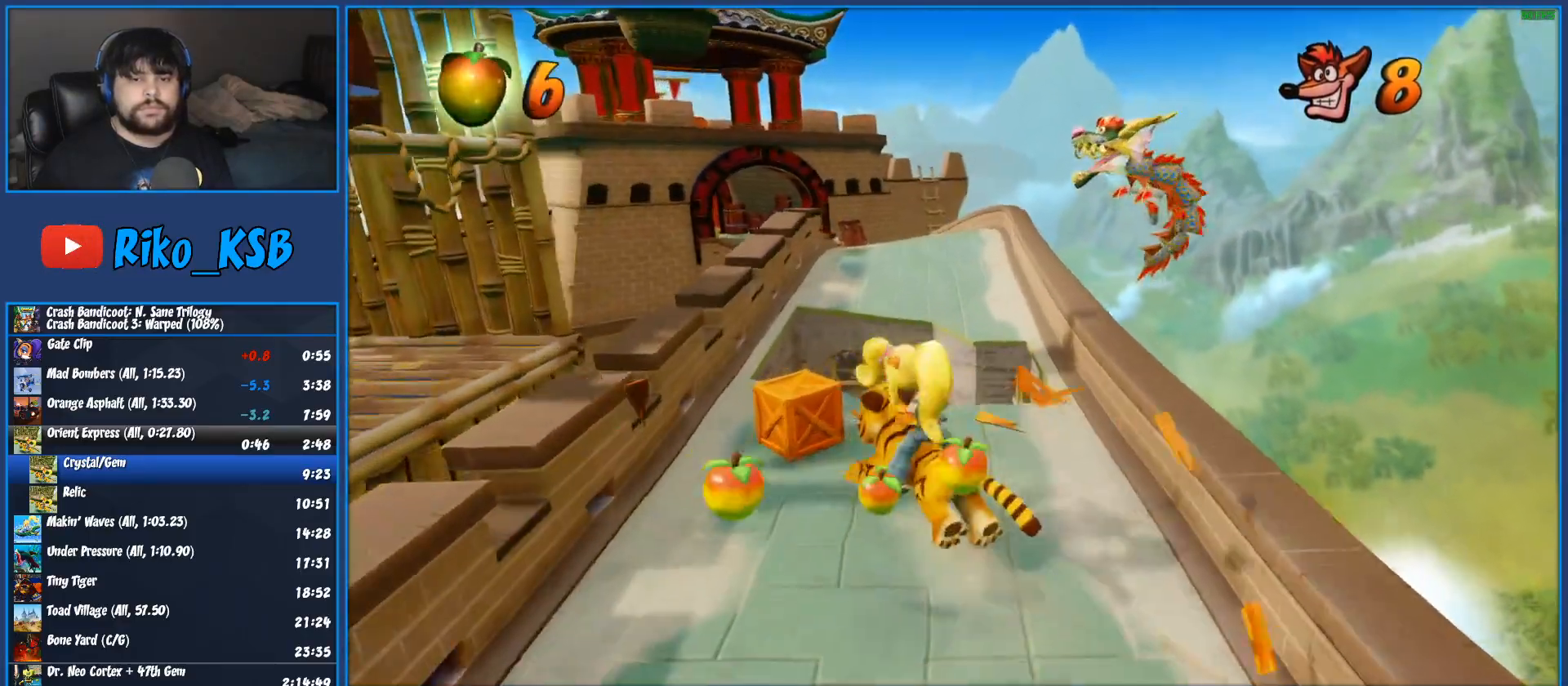
{"dt_ms": 500, "buttons": [], "left_stick": "right", "button_events": [[367, "CROSS", "down"], [450, "CROSS", "up"]]}
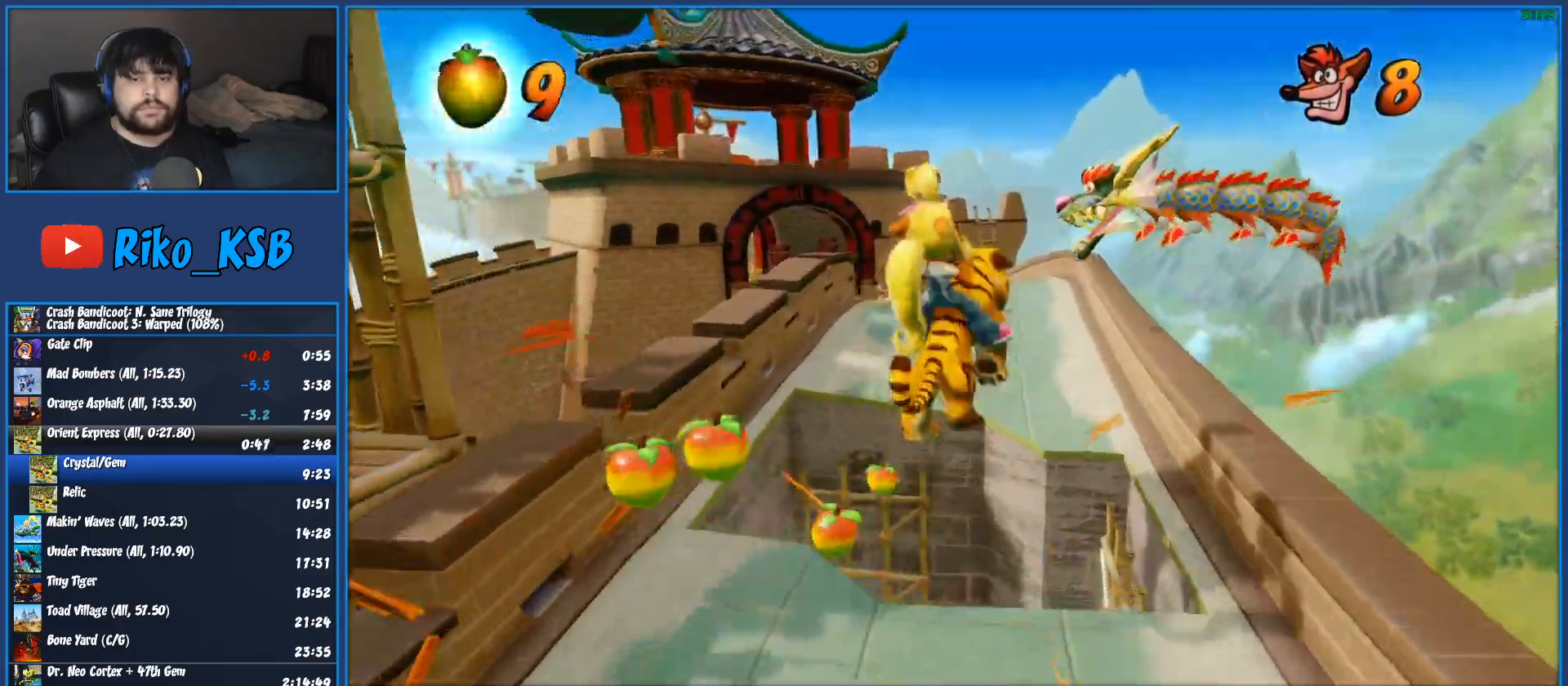
{"dt_ms": 1000, "buttons": ["R1"], "left_stick": "center", "button_events": [[583, "R1", "down"]]}
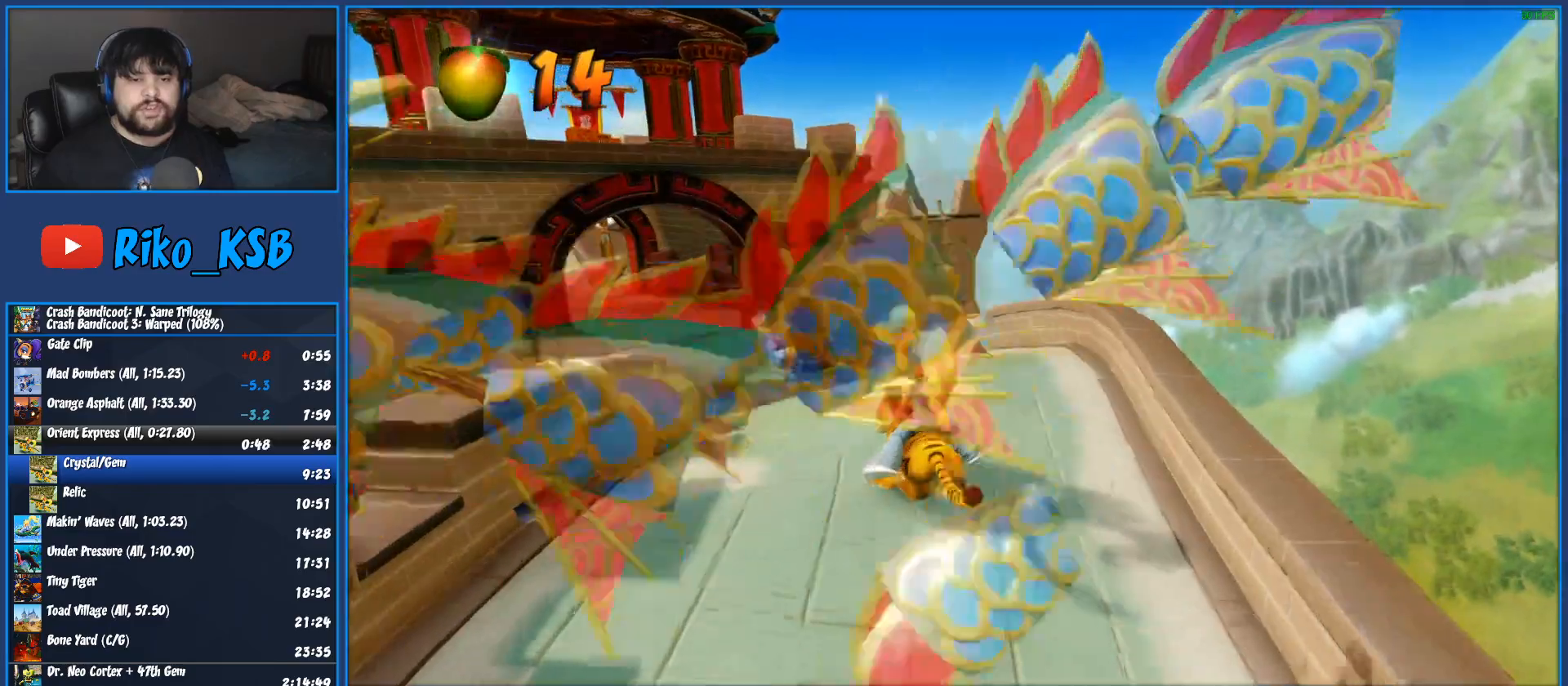
{"dt_ms": 500, "buttons": ["CROSS"], "left_stick": "center", "button_events": [[217, "R1", "up"], [467, "CROSS", "down"]]}
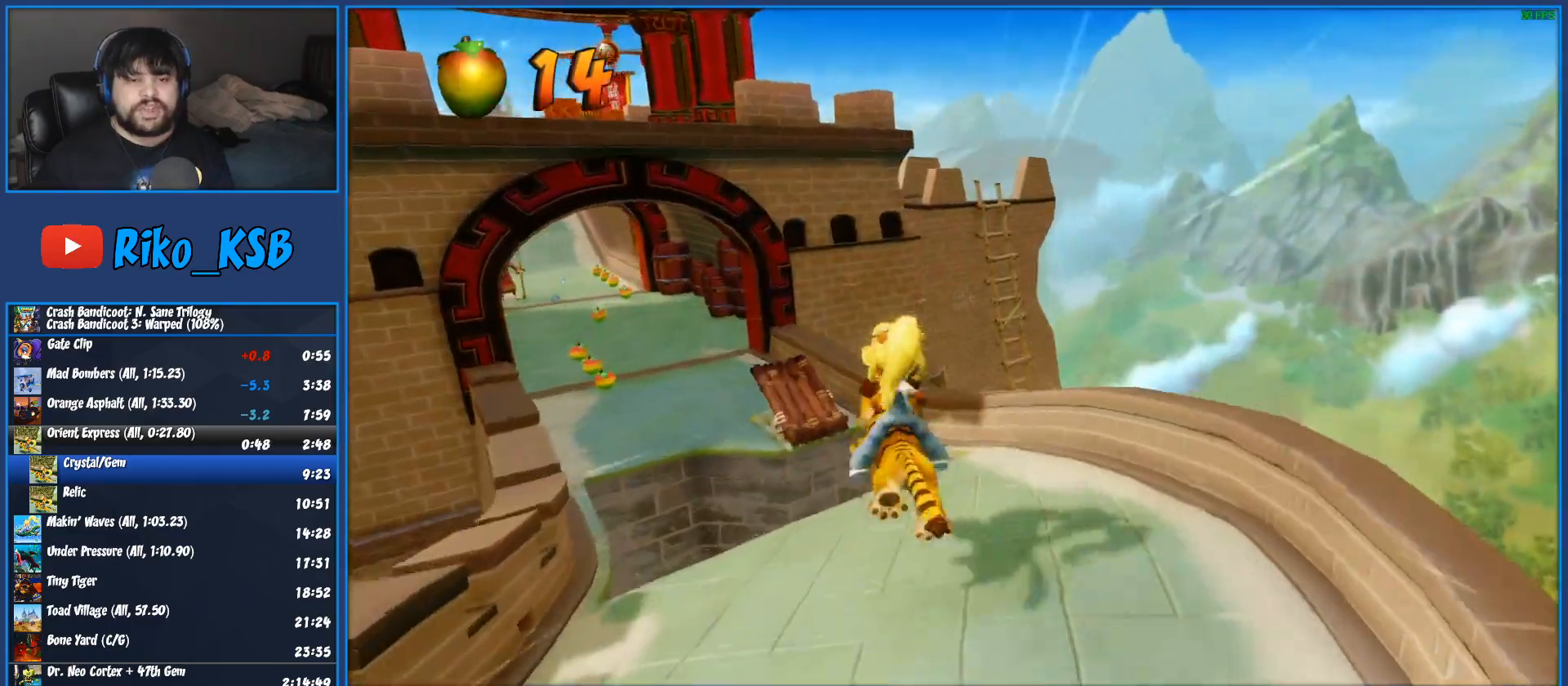
{"dt_ms": 500, "buttons": [], "left_stick": "right", "button_events": [[283, "CROSS", "up"]]}
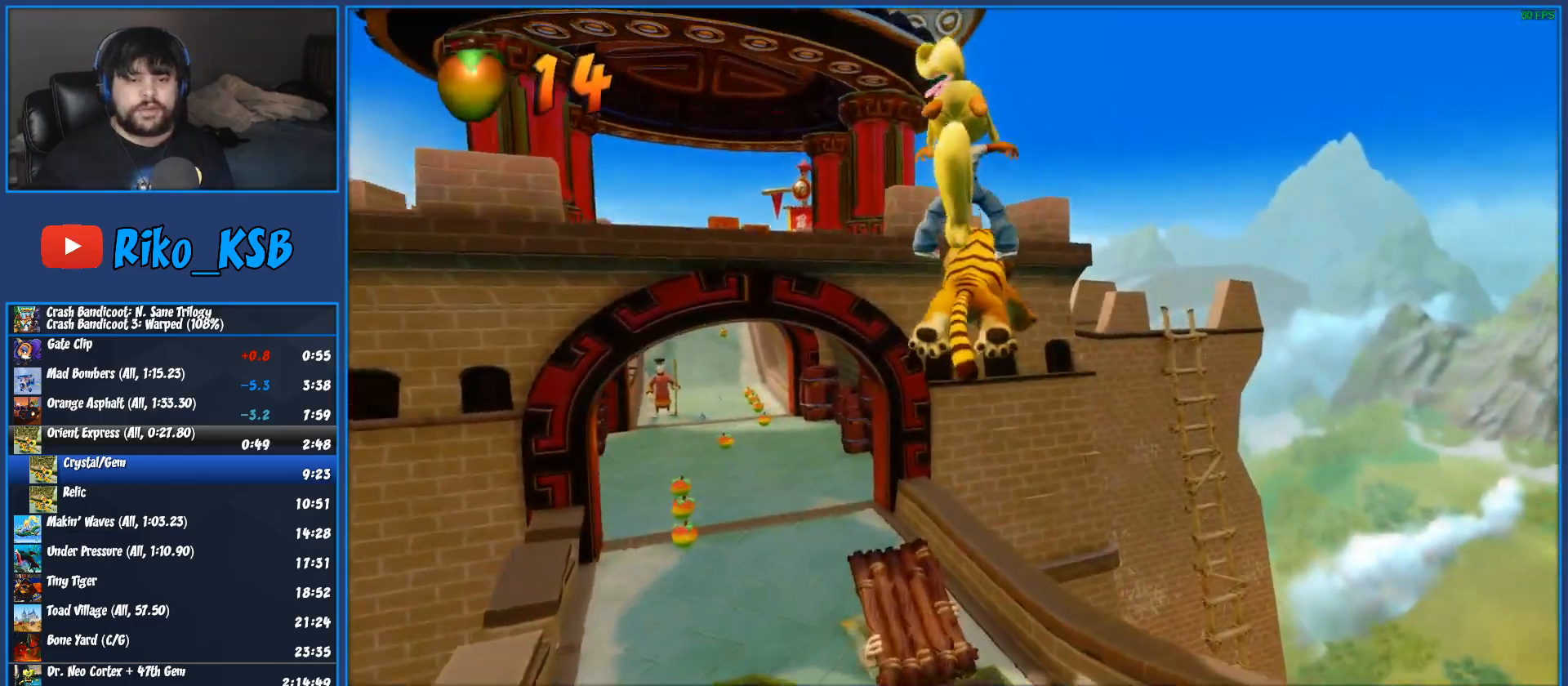
{"dt_ms": 500, "buttons": ["CROSS"], "left_stick": "left", "button_events": [[67, "CROSS", "down"]]}
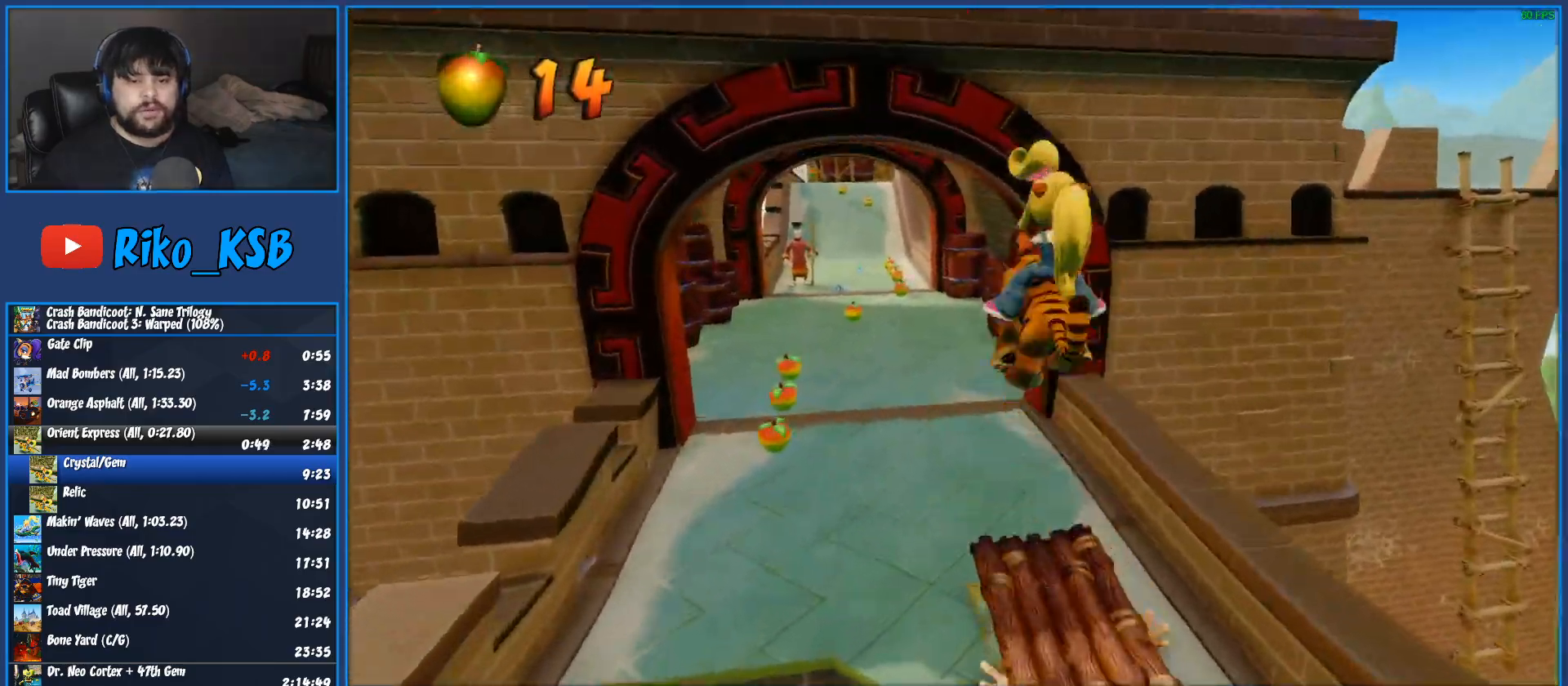
{"dt_ms": 1000, "buttons": [], "left_stick": "center", "button_events": [[383, "CROSS", "up"]]}
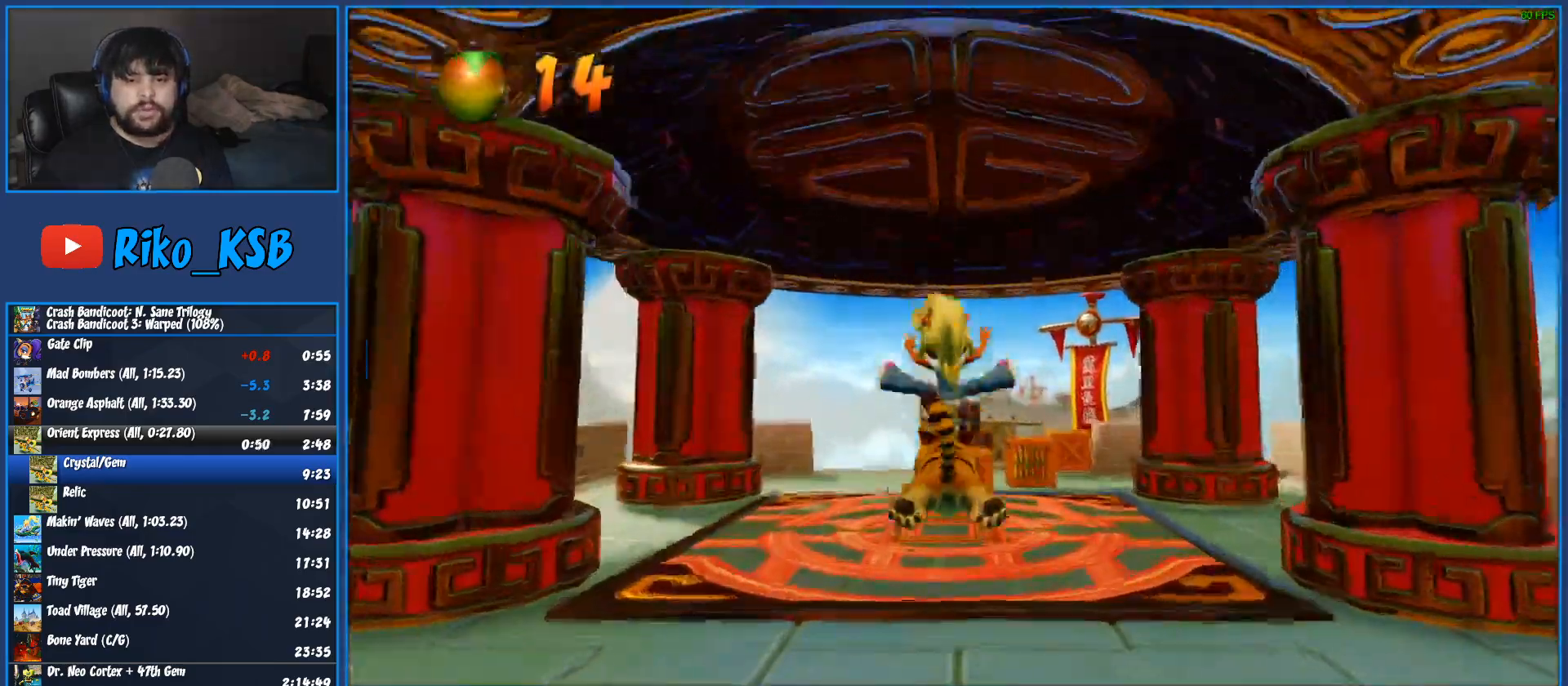
{"dt_ms": 500, "buttons": ["R1"], "left_stick": "right", "button_events": [[467, "R1", "down"]]}
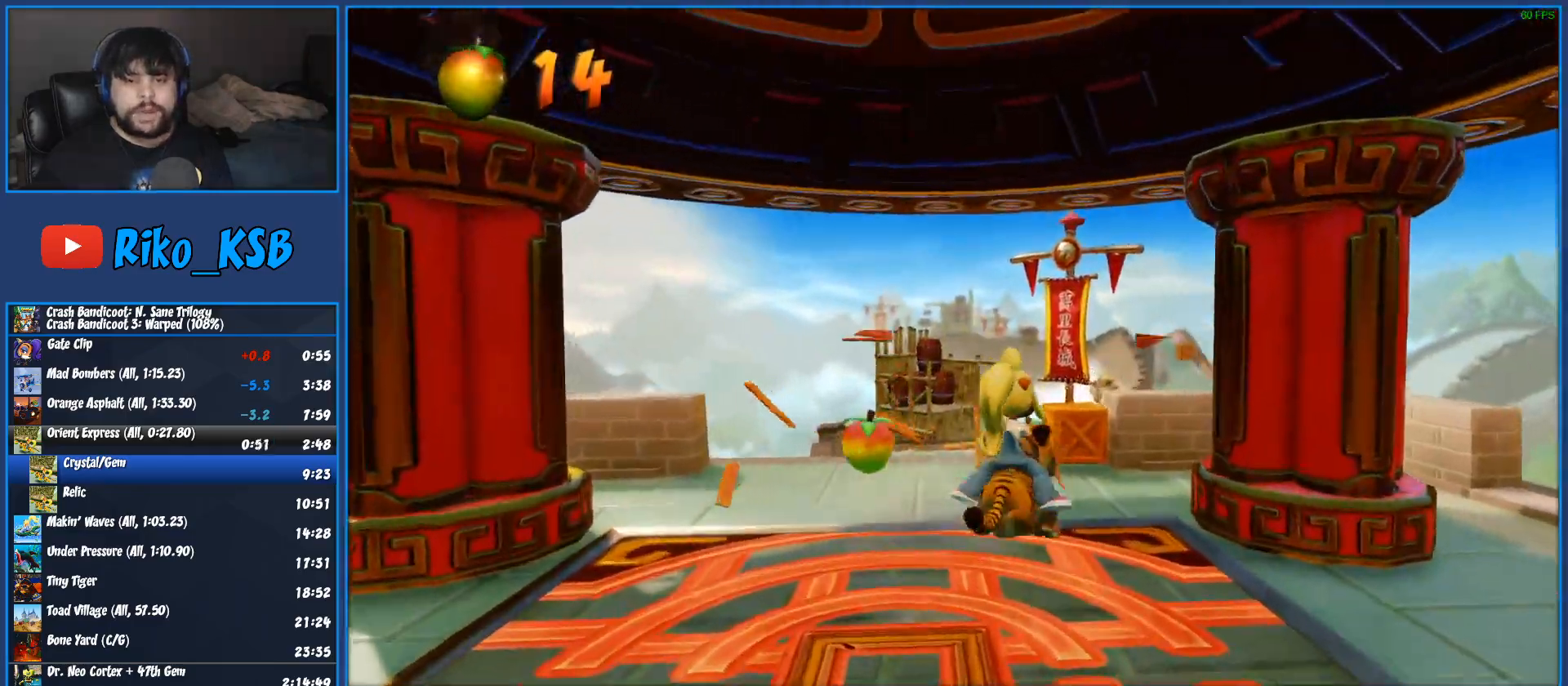
{"dt_ms": 500, "buttons": ["R1"], "left_stick": "left", "button_events": []}
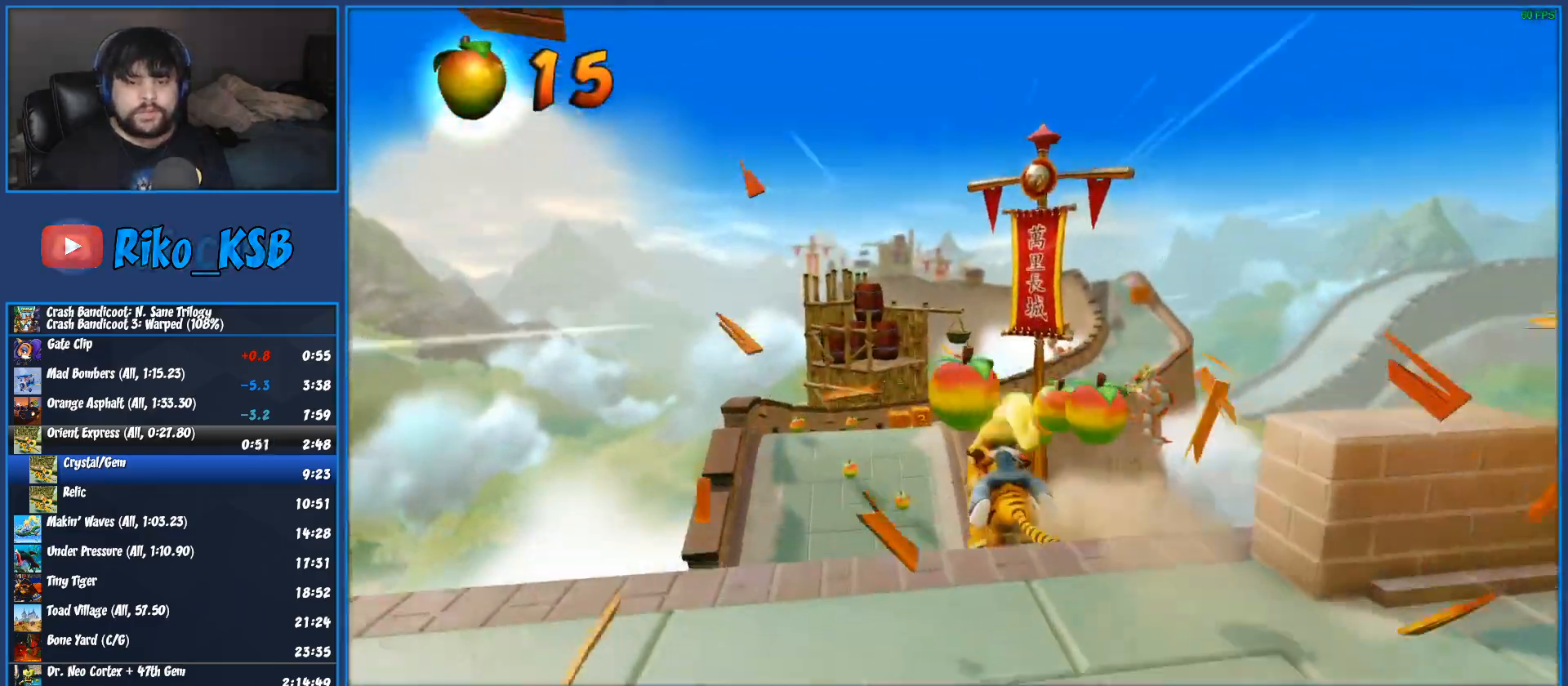
{"dt_ms": 500, "buttons": ["R1"], "left_stick": "center", "button_events": []}
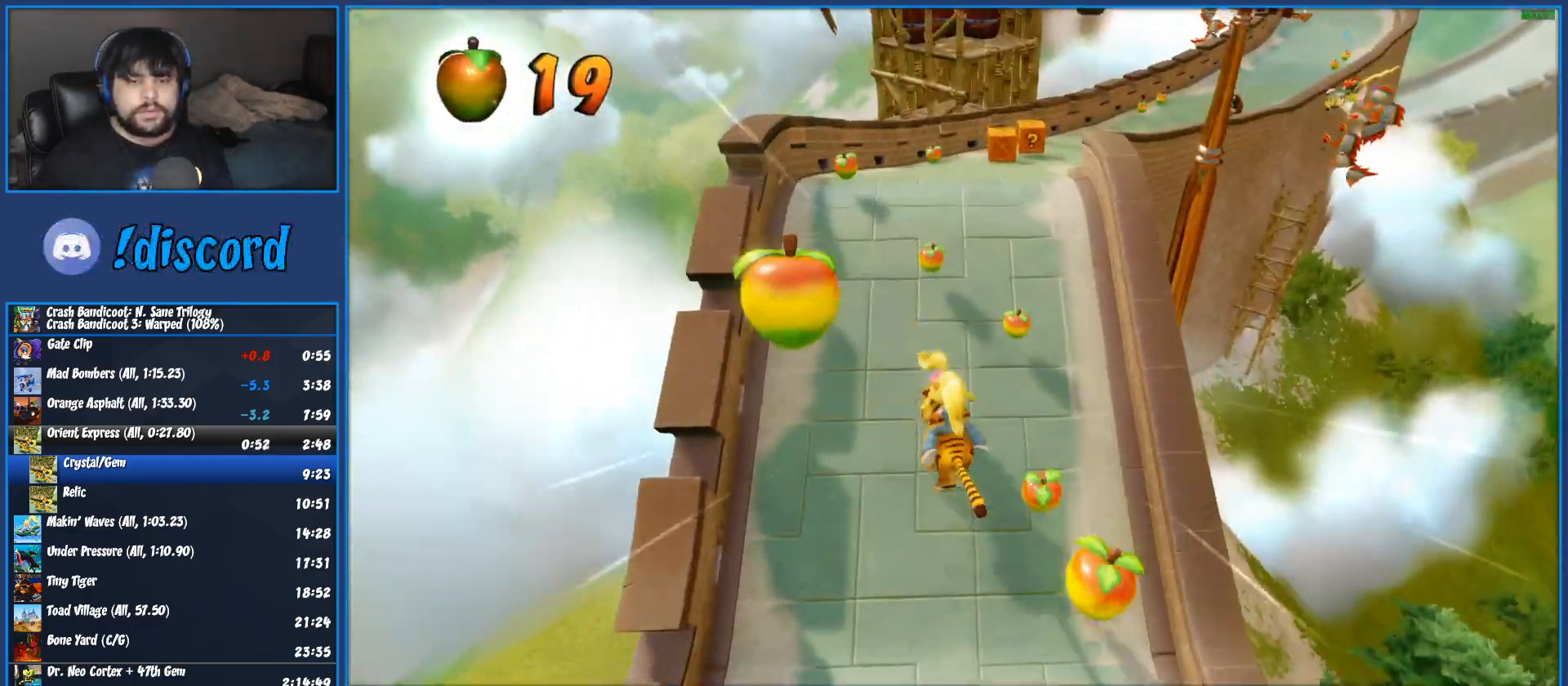
{"dt_ms": 500, "buttons": ["R1"], "left_stick": "center", "button_events": []}
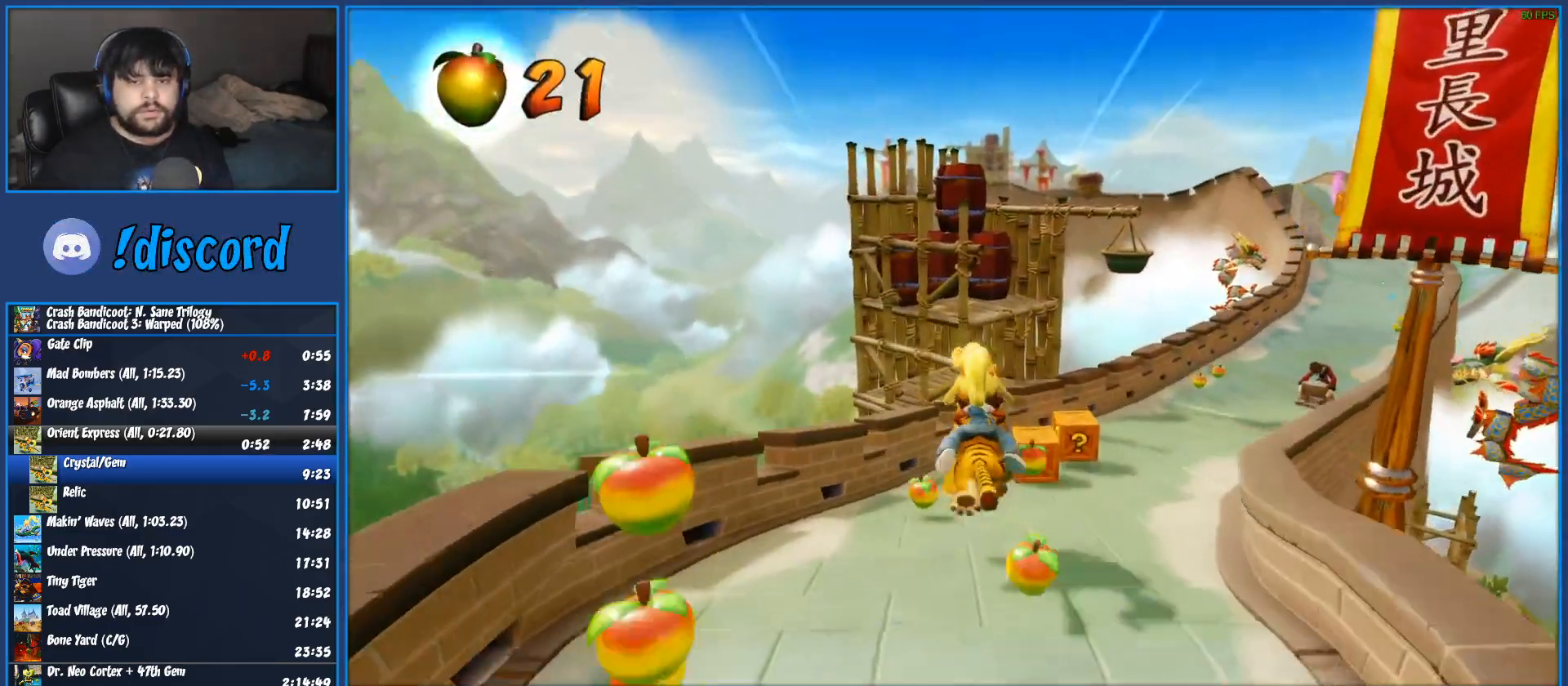
{"dt_ms": 500, "buttons": ["R1"], "left_stick": "center", "button_events": []}
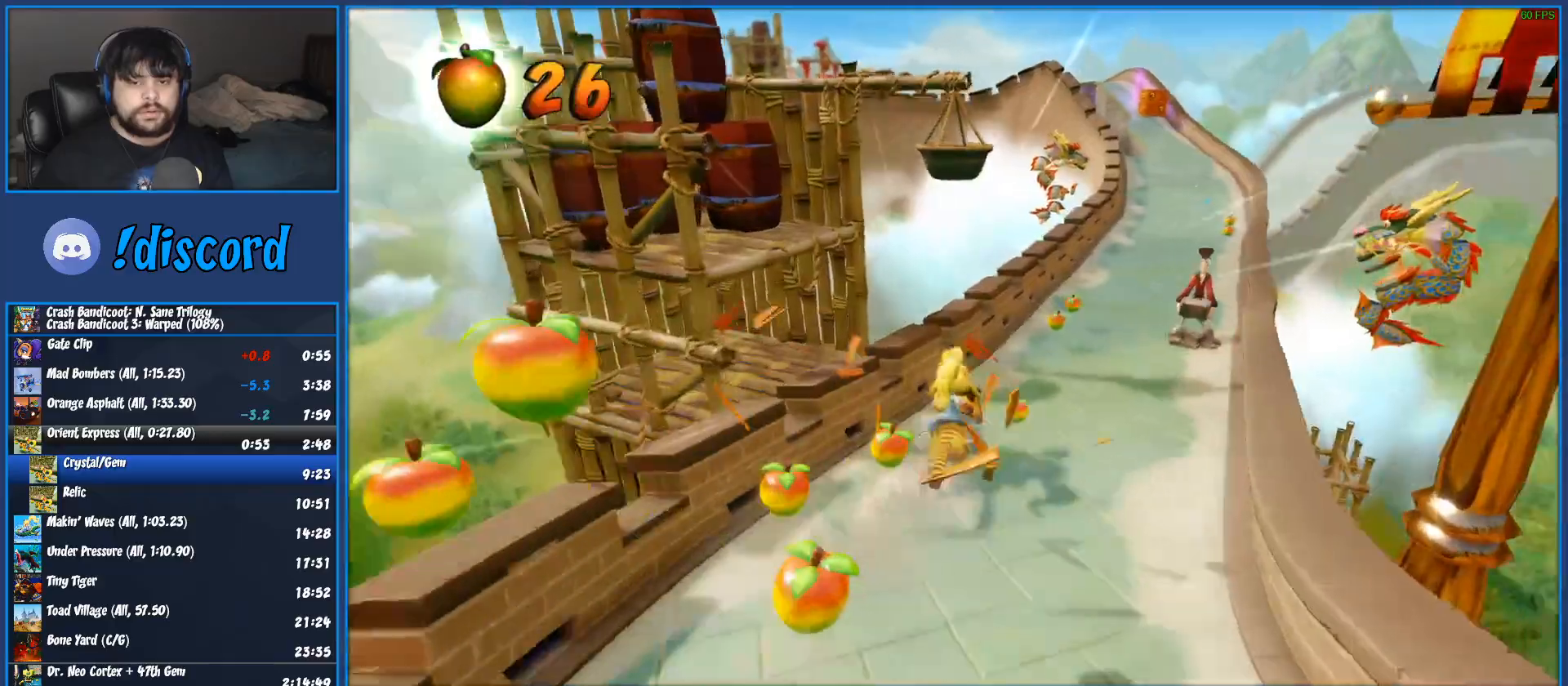
{"dt_ms": 500, "buttons": ["R1"], "left_stick": "right", "button_events": []}
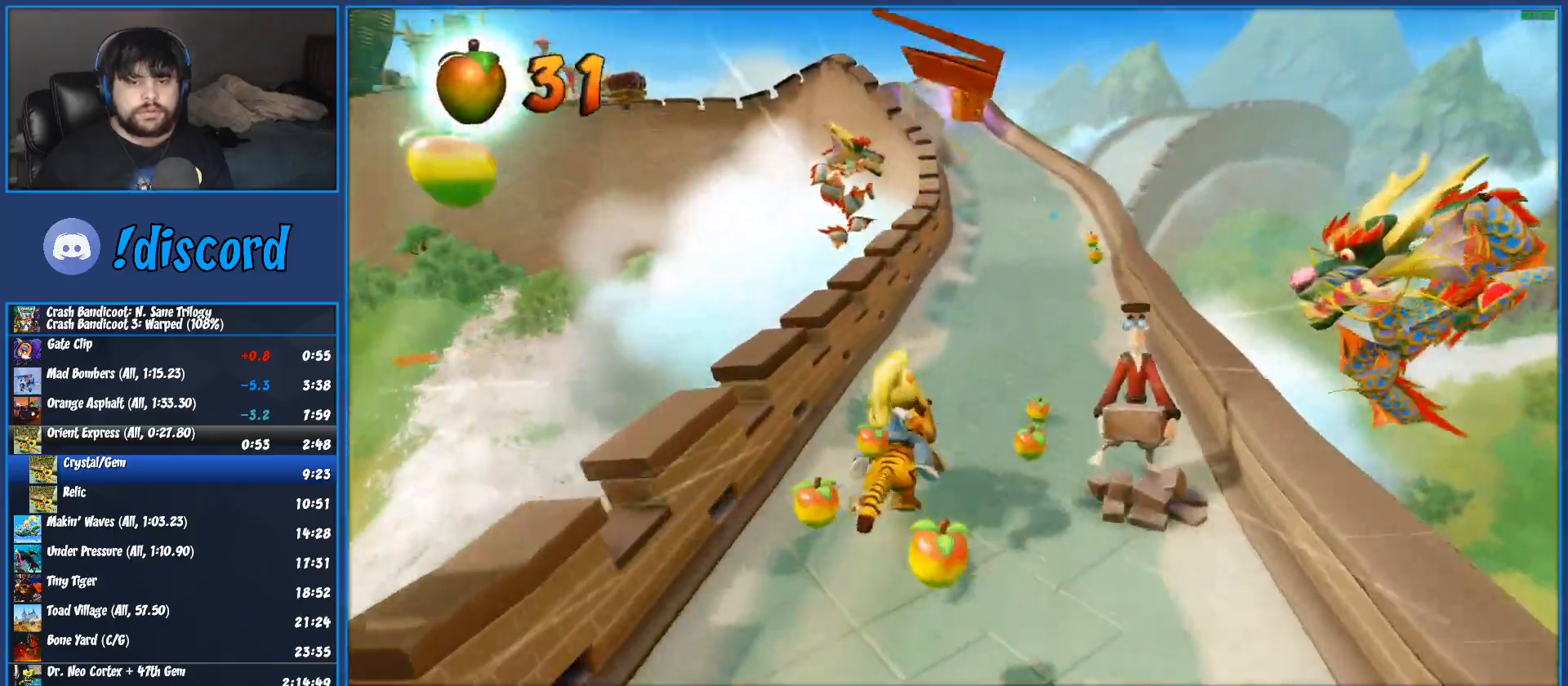
{"dt_ms": 500, "buttons": ["R1"], "left_stick": "right", "button_events": []}
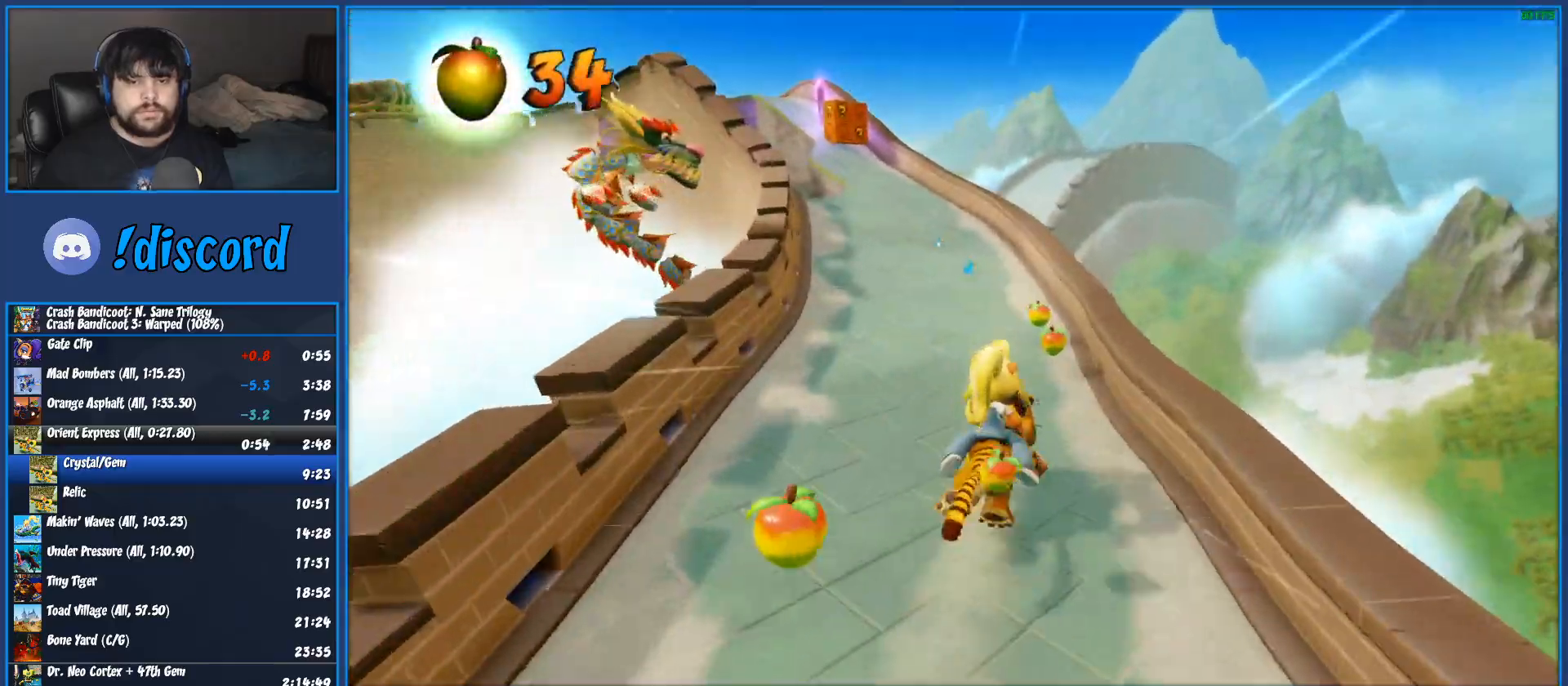
{"dt_ms": 500, "buttons": ["R1"], "left_stick": "right", "button_events": []}
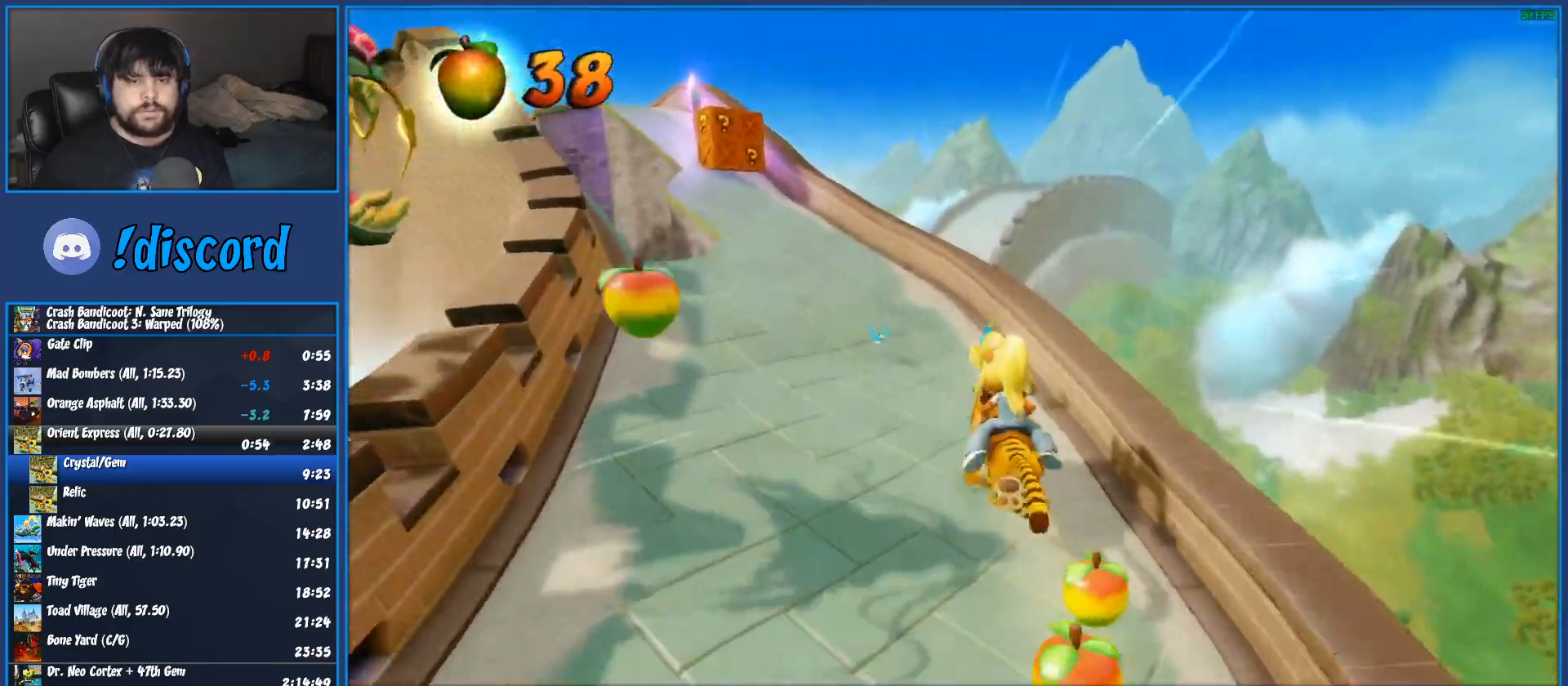
{"dt_ms": 500, "buttons": ["R1"], "left_stick": "center", "button_events": []}
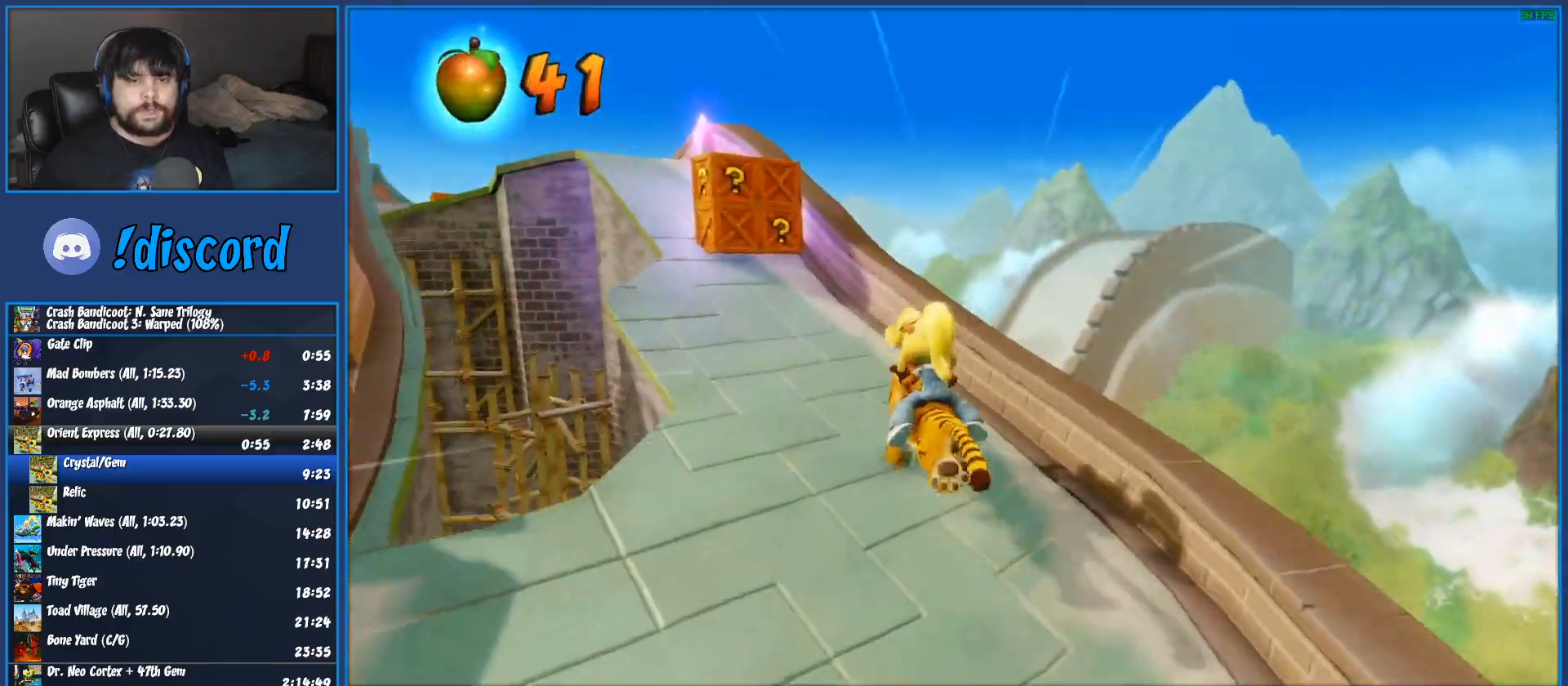
{"dt_ms": 500, "buttons": ["R1"], "left_stick": "left", "button_events": []}
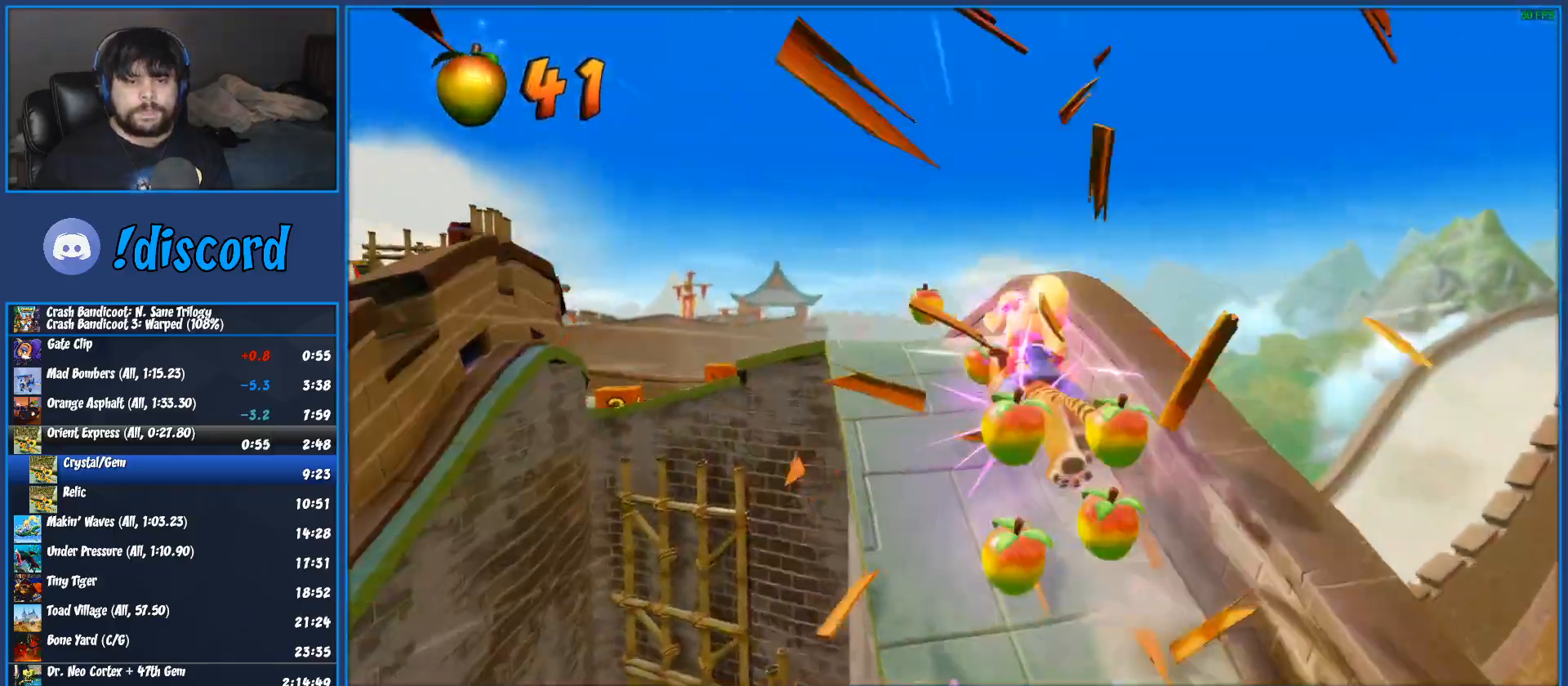
{"dt_ms": 500, "buttons": [], "left_stick": "left", "button_events": [[333, "R1", "up"]]}
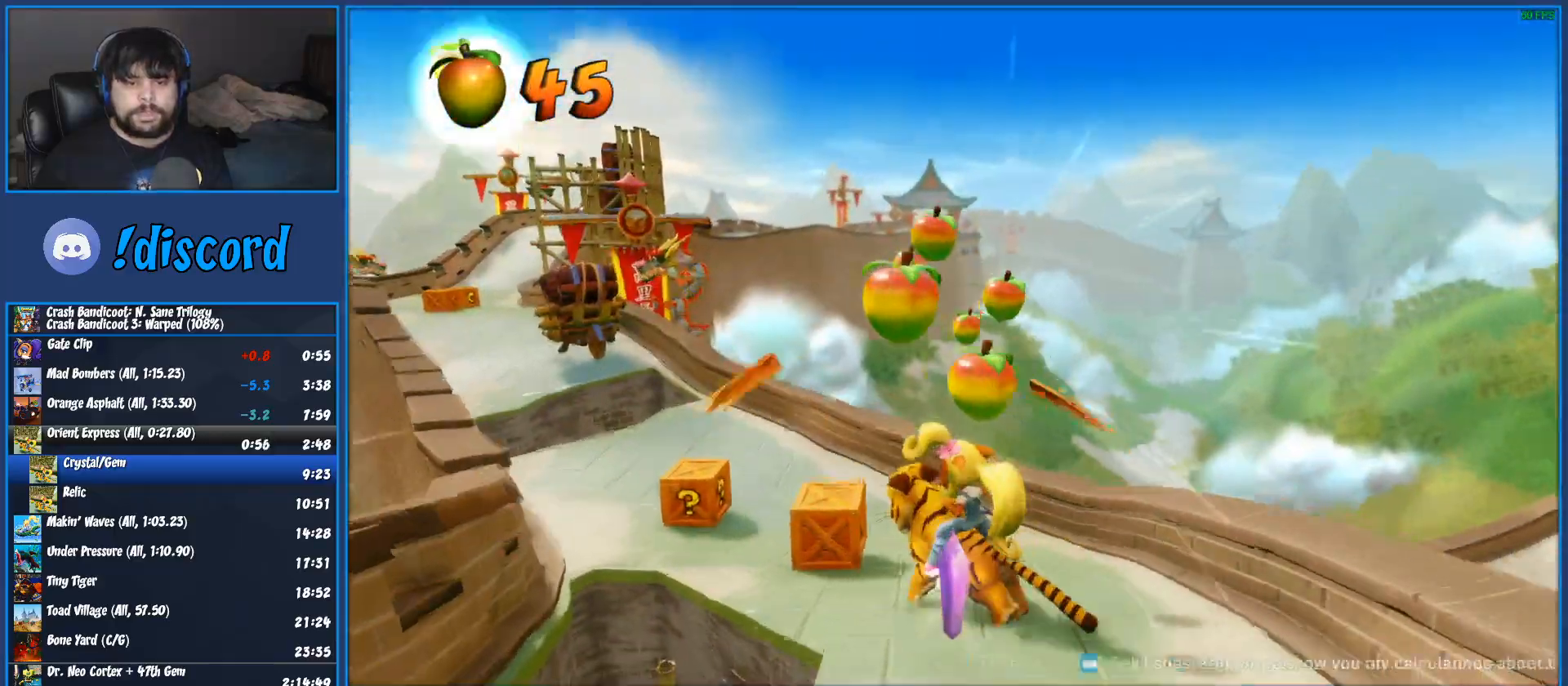
{"dt_ms": 500, "buttons": ["R1"], "left_stick": "left", "button_events": [[100, "R1", "down"]]}
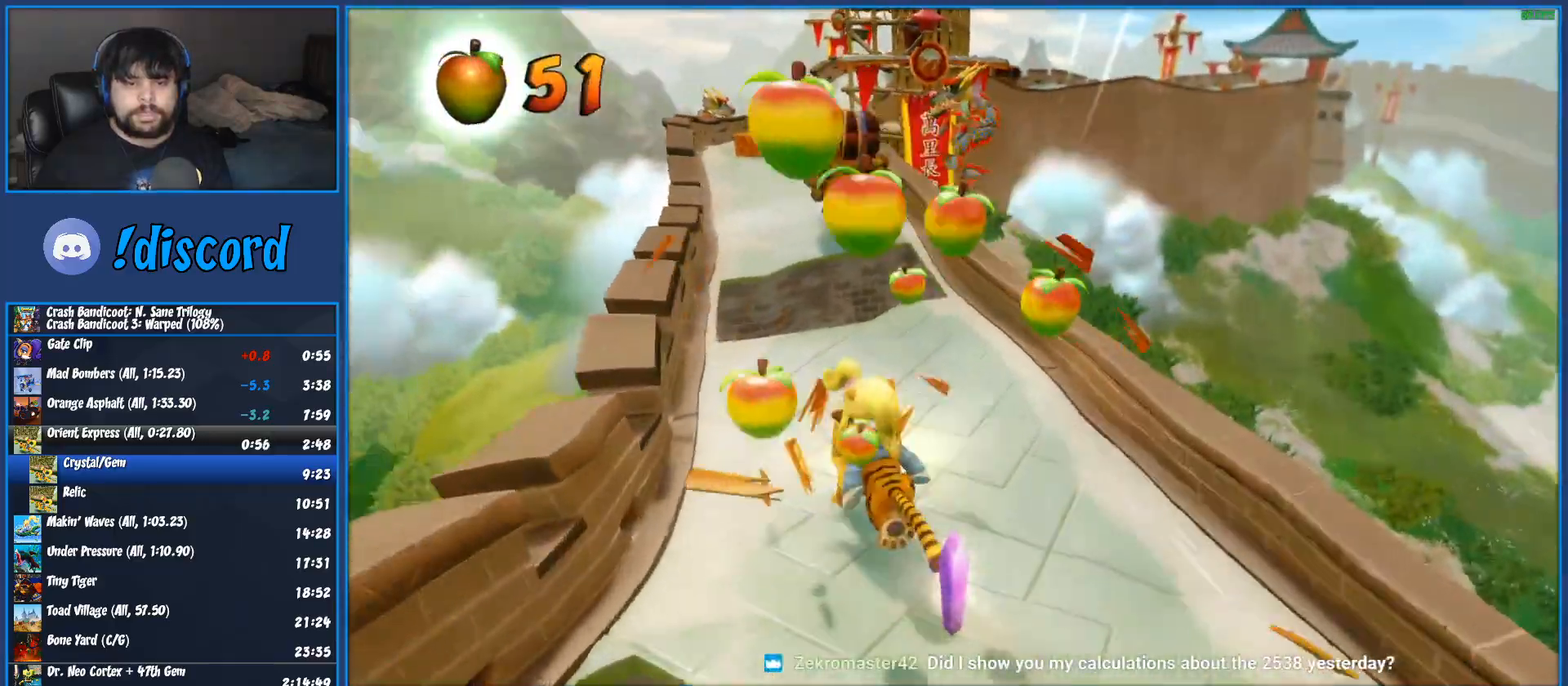
{"dt_ms": 500, "buttons": ["R1"], "left_stick": "center", "button_events": [[267, "CROSS", "down"], [350, "CROSS", "up"]]}
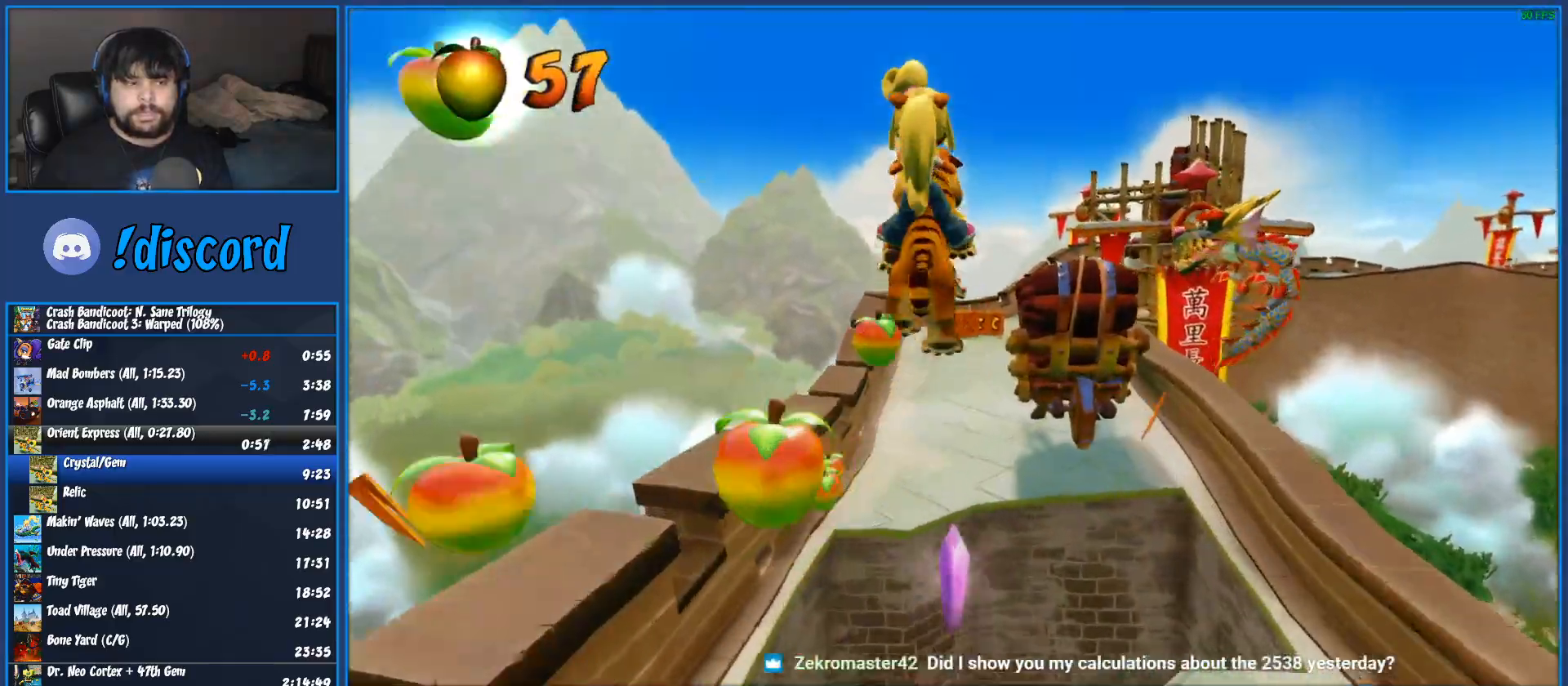
{"dt_ms": 500, "buttons": ["R1"], "left_stick": "right", "button_events": []}
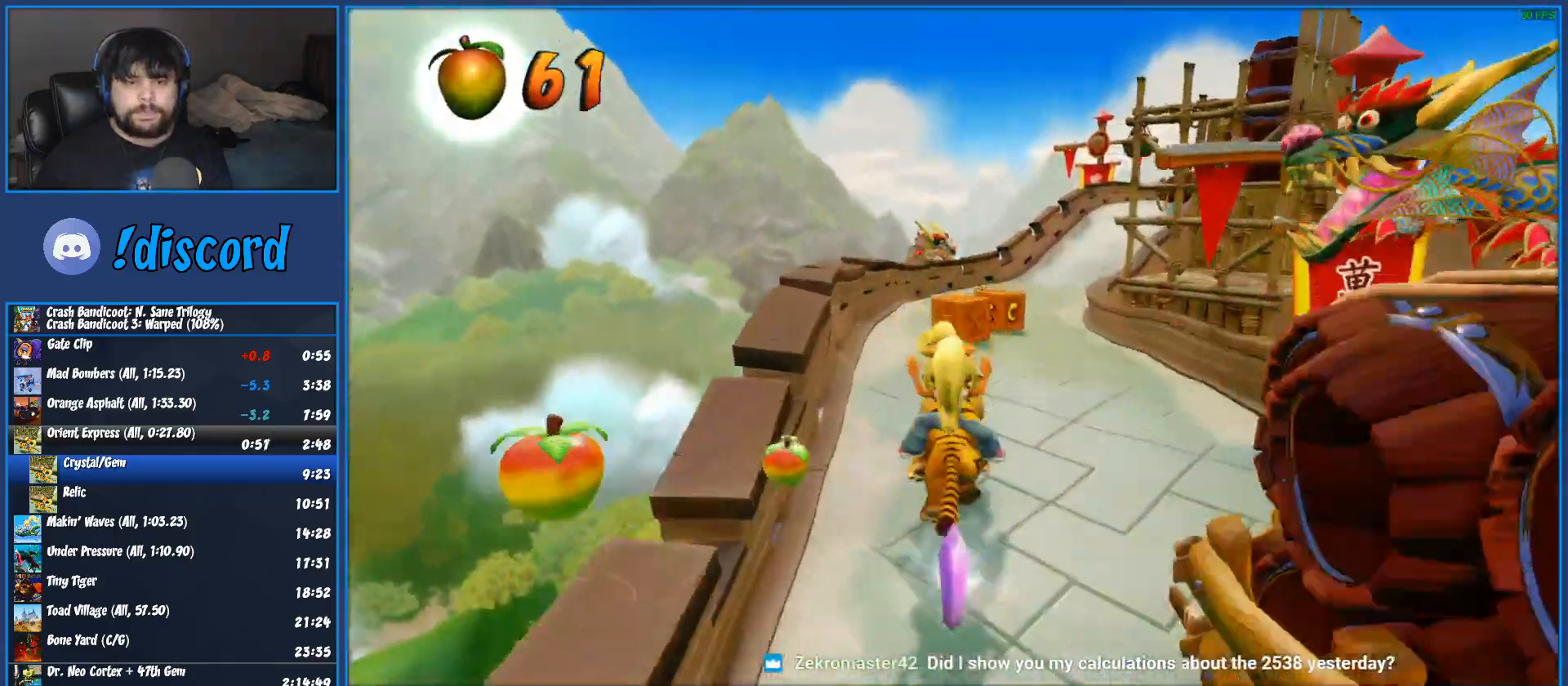
{"dt_ms": 500, "buttons": ["R1"], "left_stick": "right", "button_events": []}